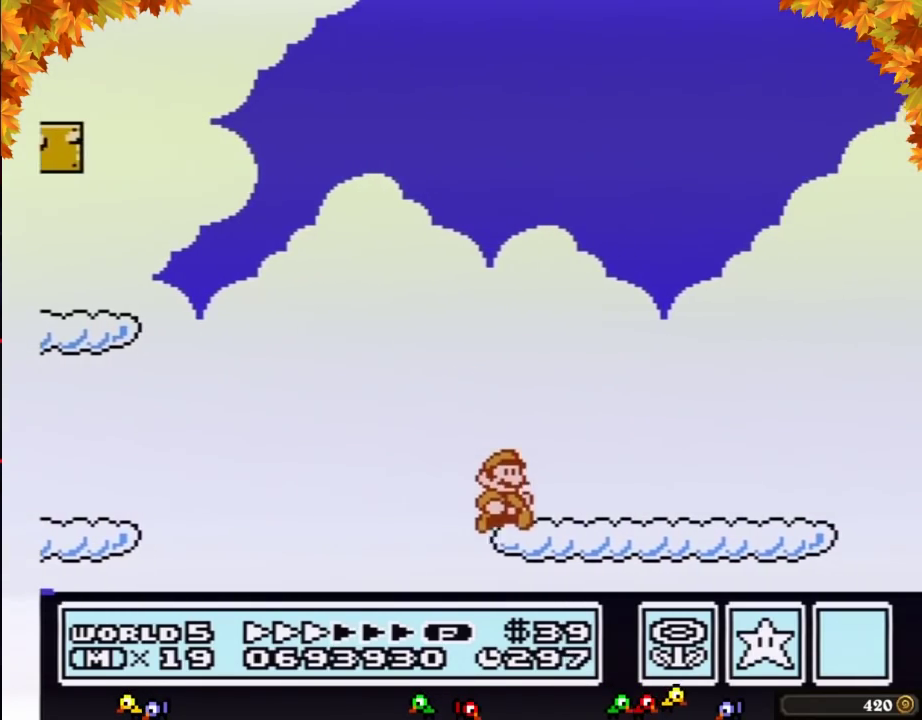
Gameplay with a controller (Nintendo layout); each line is a JSON object with the inputs held at the frame after it. "events" lists button and stick changes between this image and that frame as [ms after this image, input, new state], when the widget could be followed in between. Not read: L3 R3.
{"buttons": ["B", "DPAD_RIGHT"], "events": []}
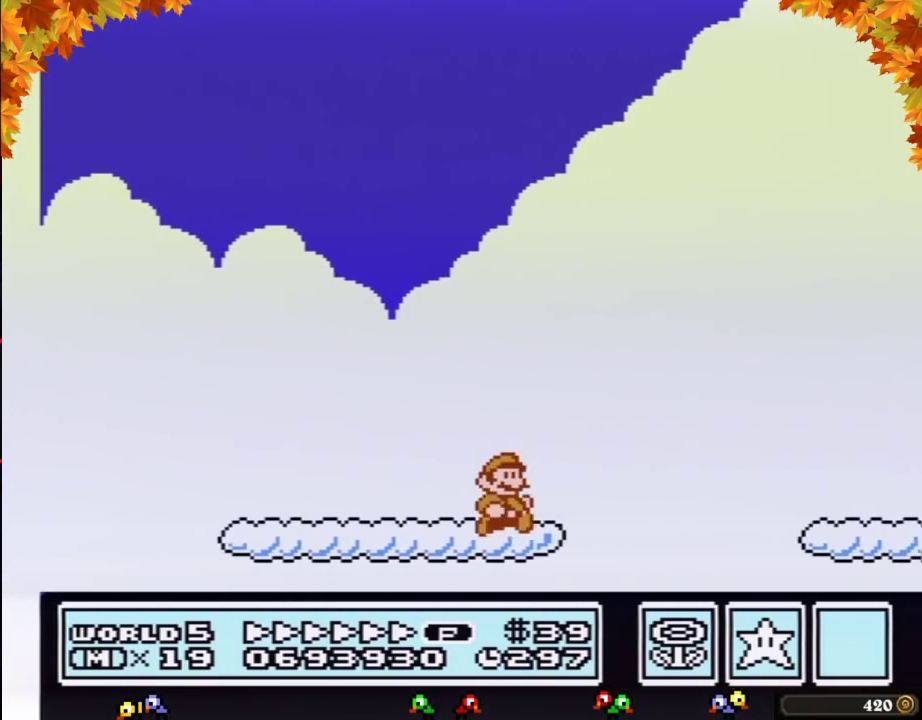
{"buttons": ["B", "DPAD_RIGHT"], "events": [[183, "A", "down"], [267, "A", "up"]]}
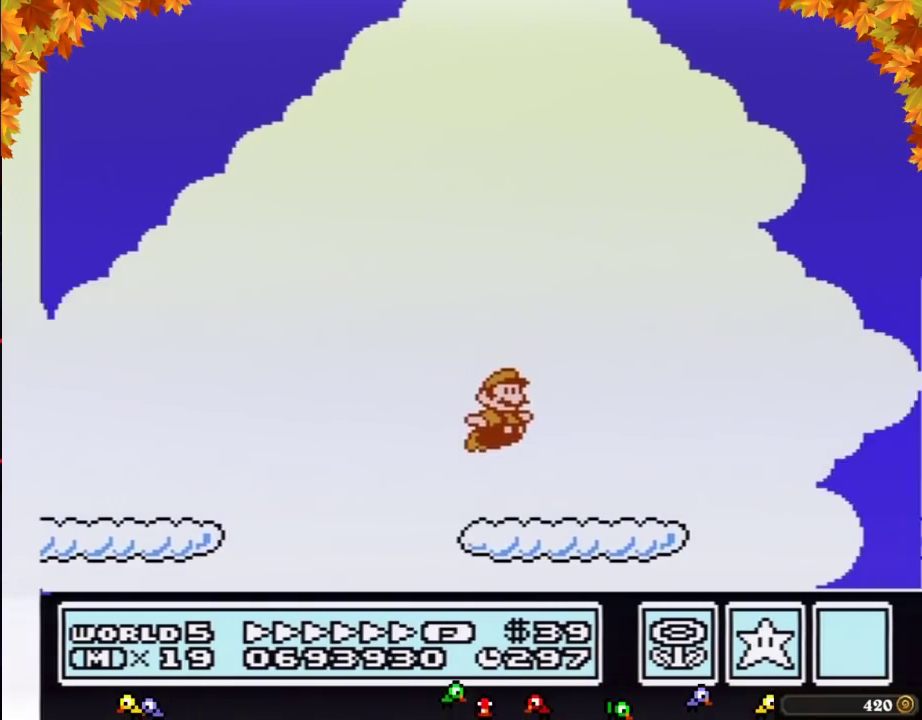
{"buttons": ["B", "DPAD_RIGHT"], "events": [[267, "A", "down"], [400, "A", "up"]]}
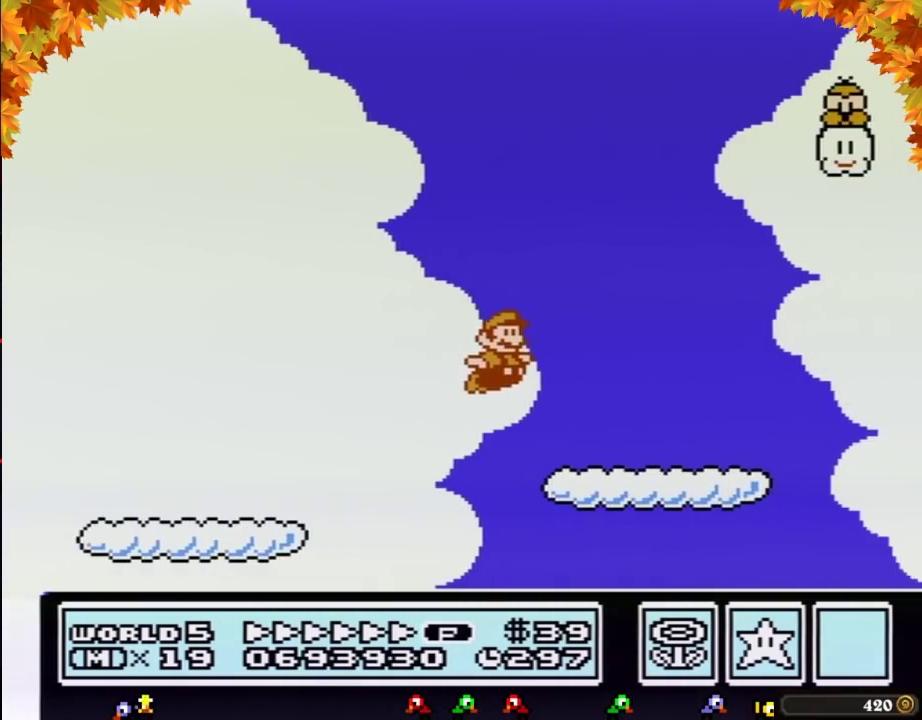
{"buttons": ["B", "DPAD_RIGHT"], "events": [[367, "A", "down"], [417, "A", "up"]]}
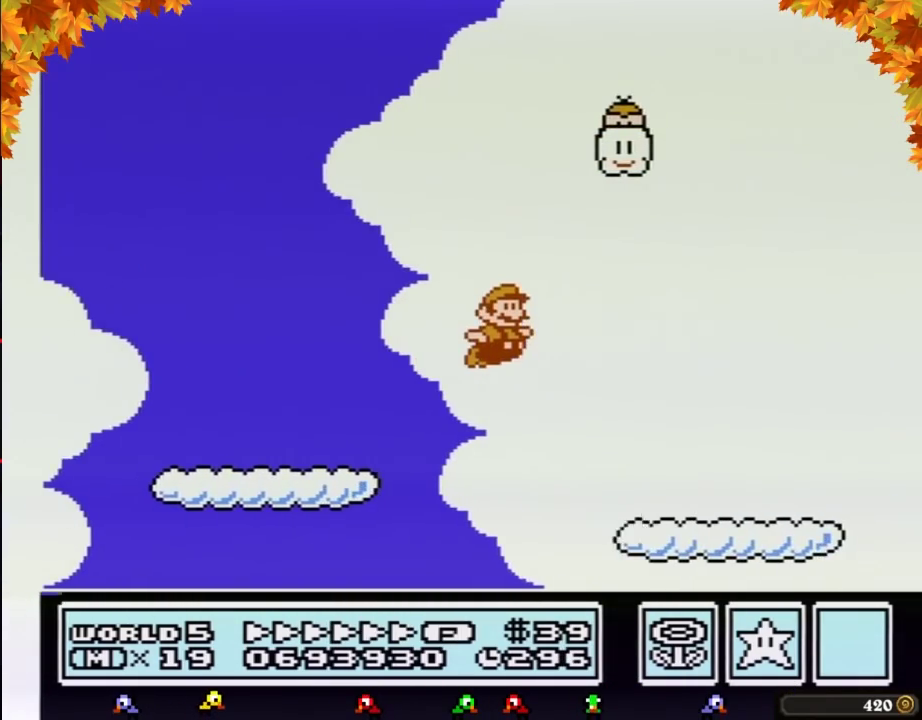
{"buttons": ["A", "B", "DPAD_RIGHT"], "events": [[483, "A", "down"]]}
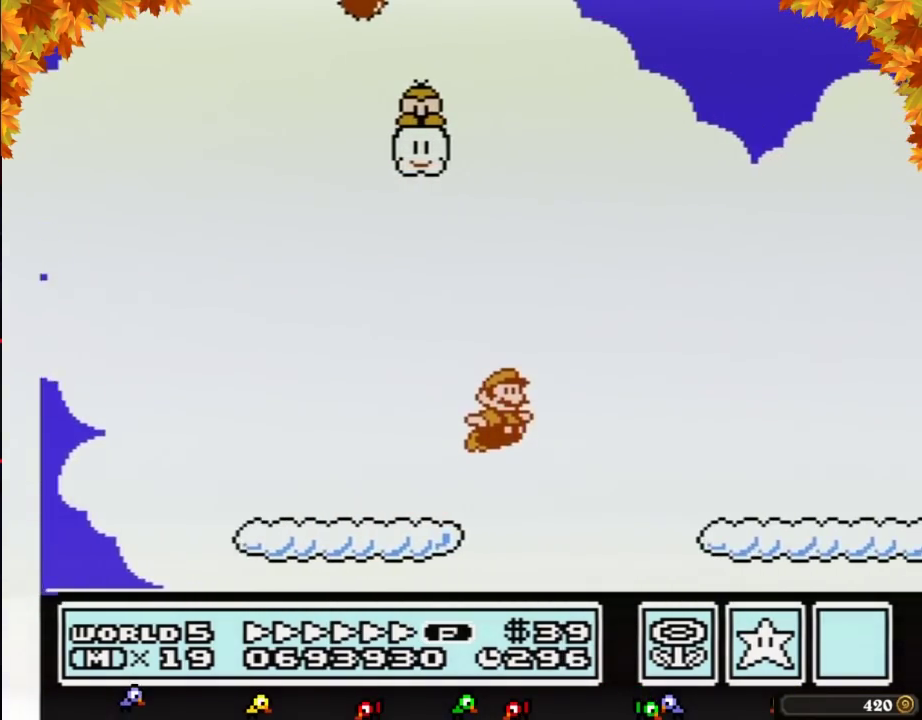
{"buttons": ["B", "DPAD_RIGHT"], "events": [[83, "A", "up"]]}
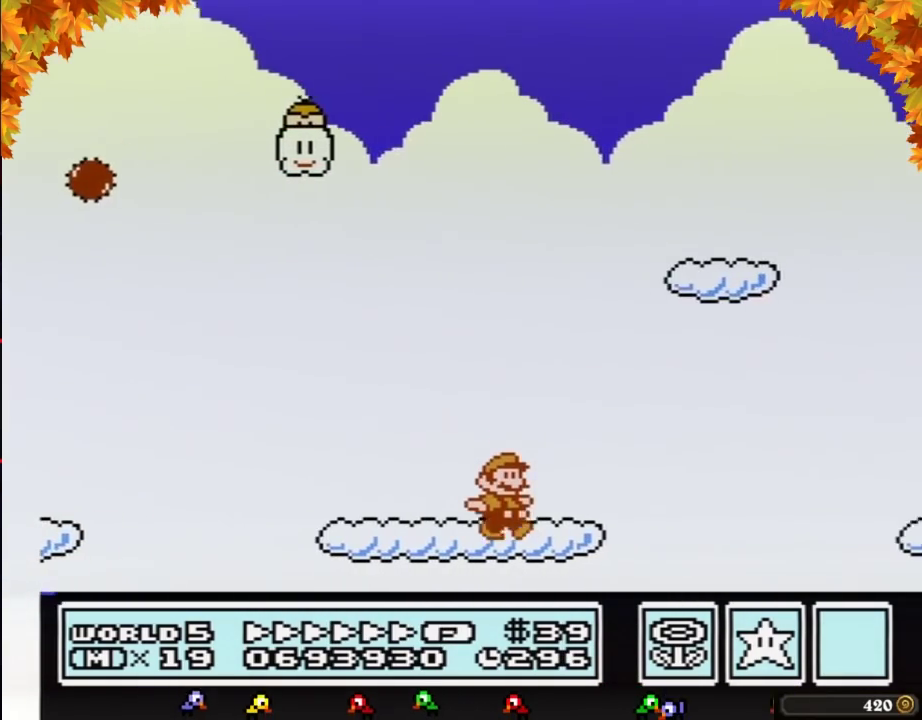
{"buttons": ["B", "DPAD_RIGHT"], "events": [[150, "A", "down"], [300, "A", "up"]]}
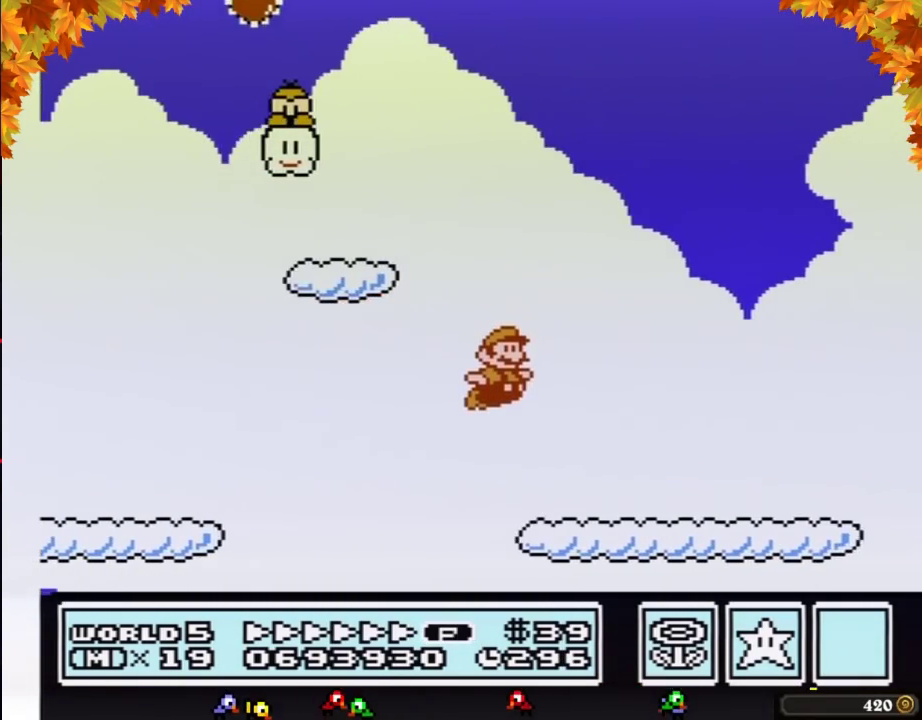
{"buttons": ["A", "B", "DPAD_RIGHT"], "events": [[400, "A", "down"]]}
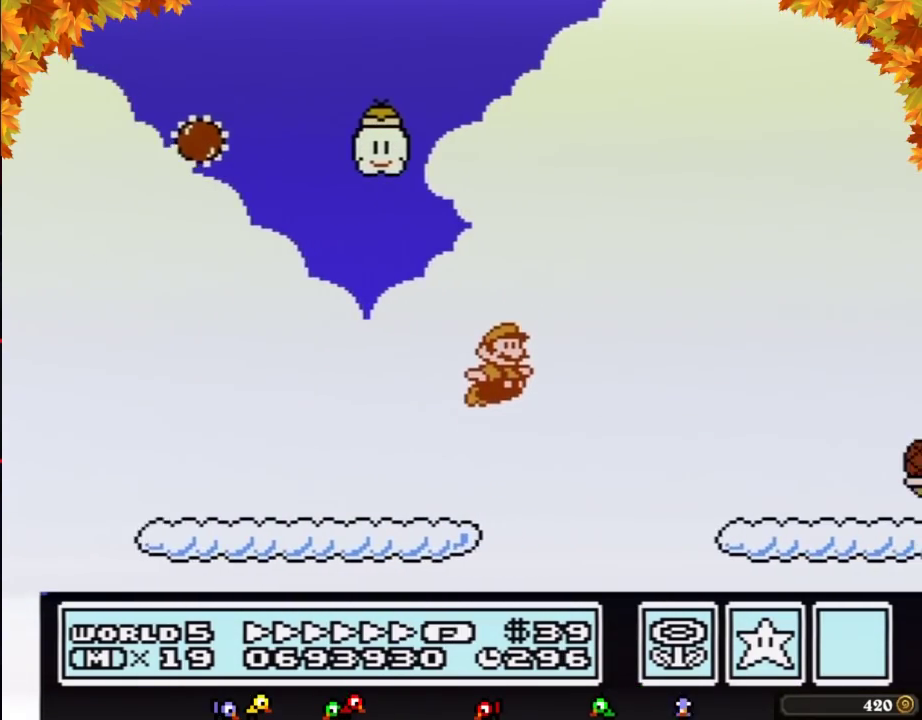
{"buttons": ["B", "DPAD_RIGHT"], "events": [[17, "A", "up"]]}
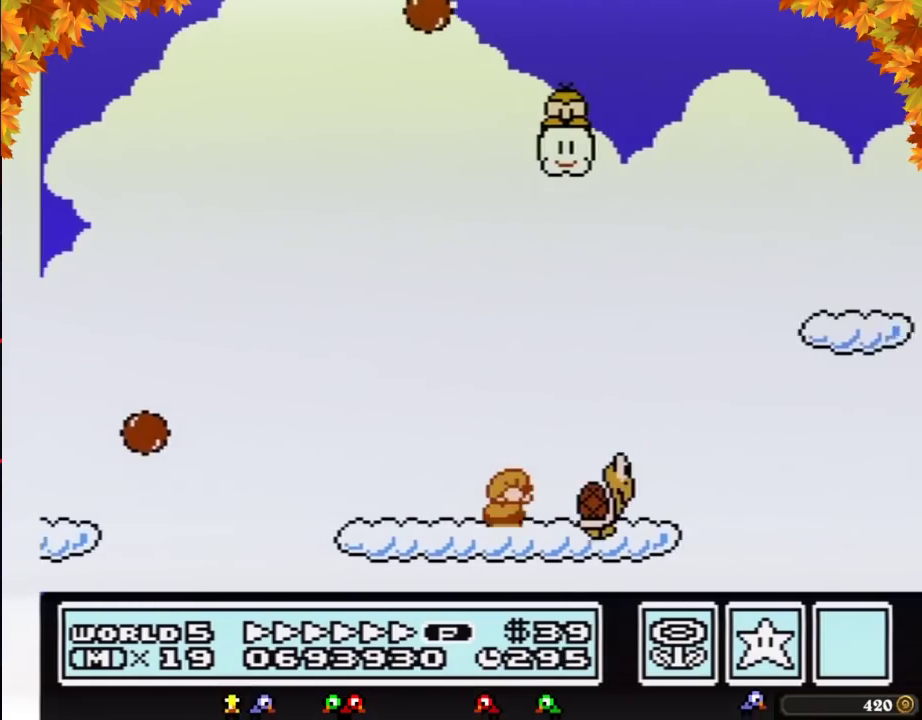
{"buttons": ["B", "DPAD_RIGHT"], "events": [[17, "DPAD_DOWN", "down"], [83, "A", "down"], [83, "DPAD_RIGHT", "up"], [150, "DPAD_RIGHT", "down"], [167, "DPAD_DOWN", "up"], [267, "A", "up"]]}
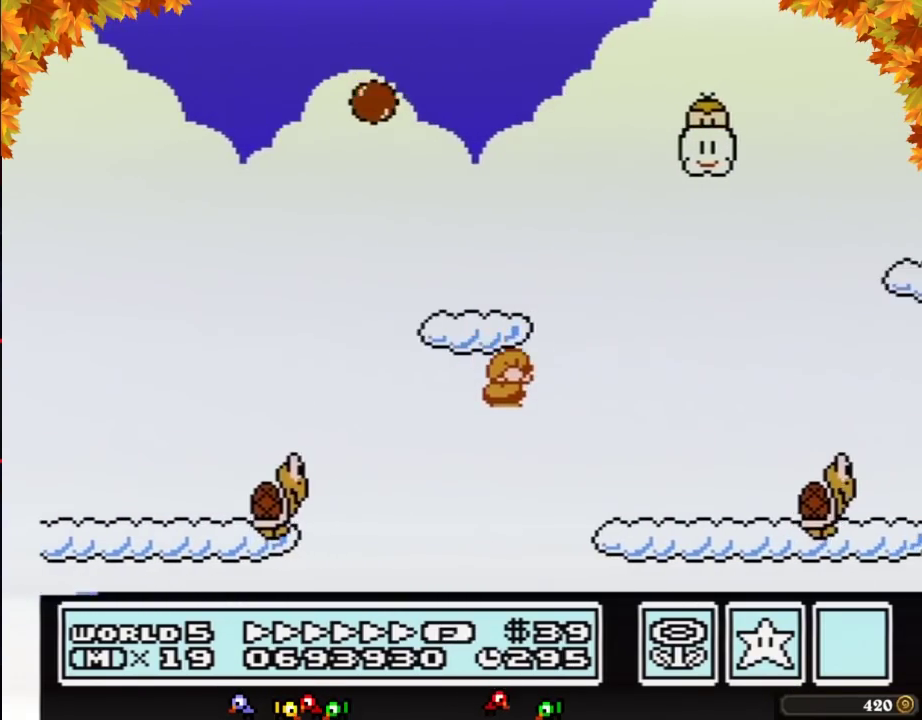
{"buttons": ["A", "B", "DPAD_RIGHT"], "events": [[400, "A", "down"]]}
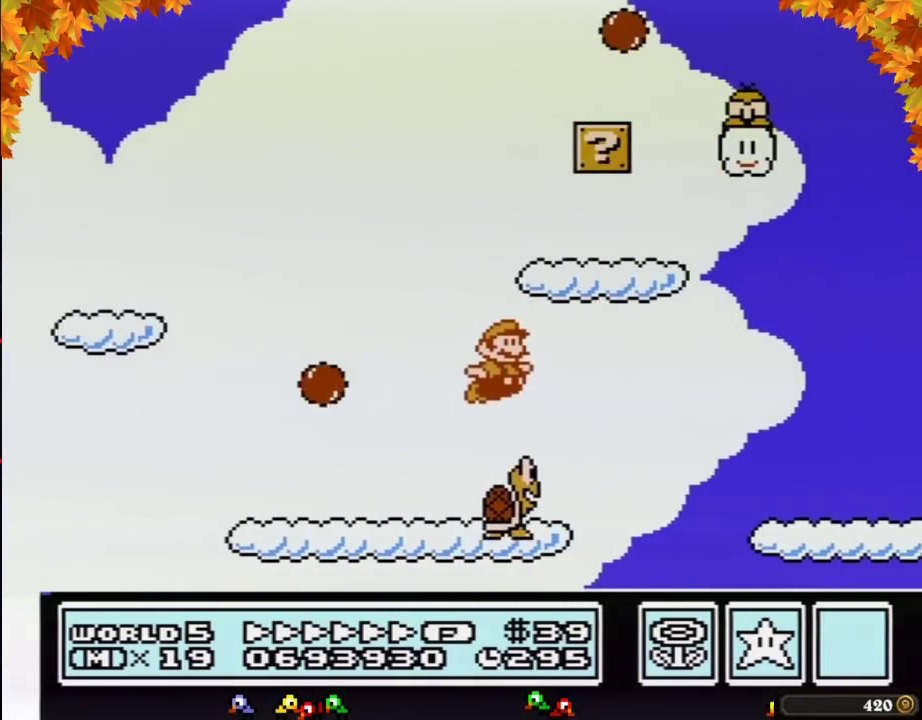
{"buttons": ["B", "DPAD_RIGHT"], "events": [[50, "A", "up"]]}
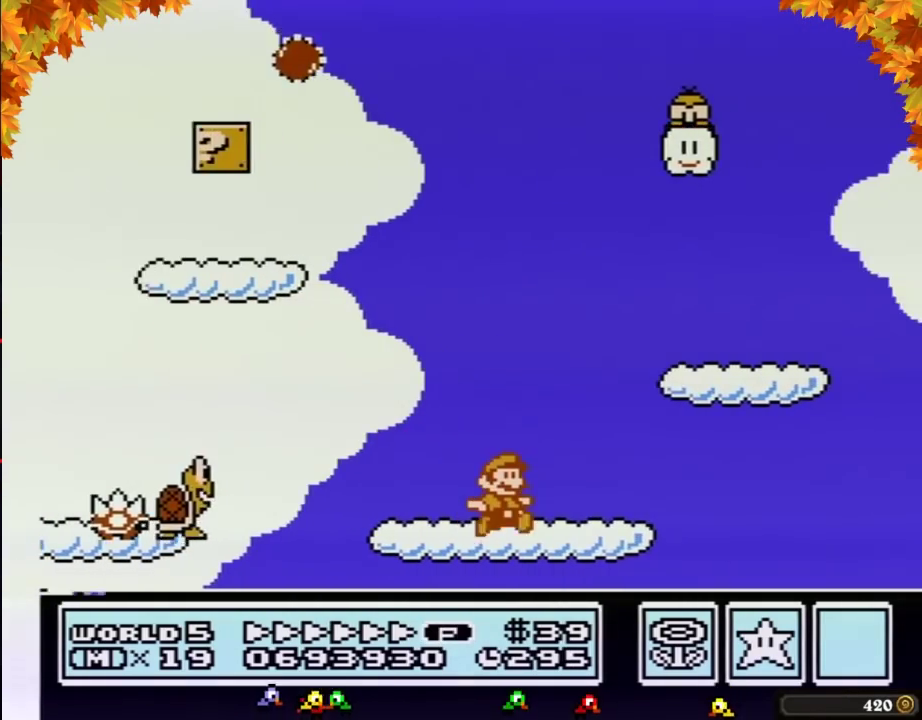
{"buttons": ["A", "B", "DPAD_RIGHT"], "events": [[200, "DPAD_DOWN", "down"], [233, "DPAD_RIGHT", "up"], [267, "A", "down"], [333, "DPAD_RIGHT", "down"], [367, "DPAD_DOWN", "up"]]}
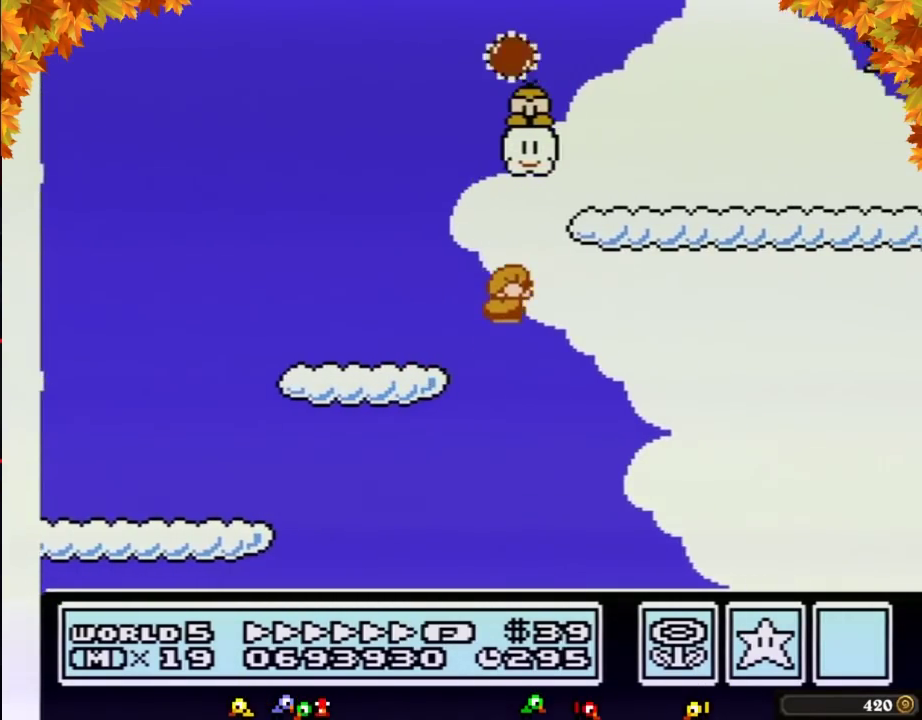
{"buttons": ["B", "DPAD_RIGHT"], "events": [[367, "A", "up"]]}
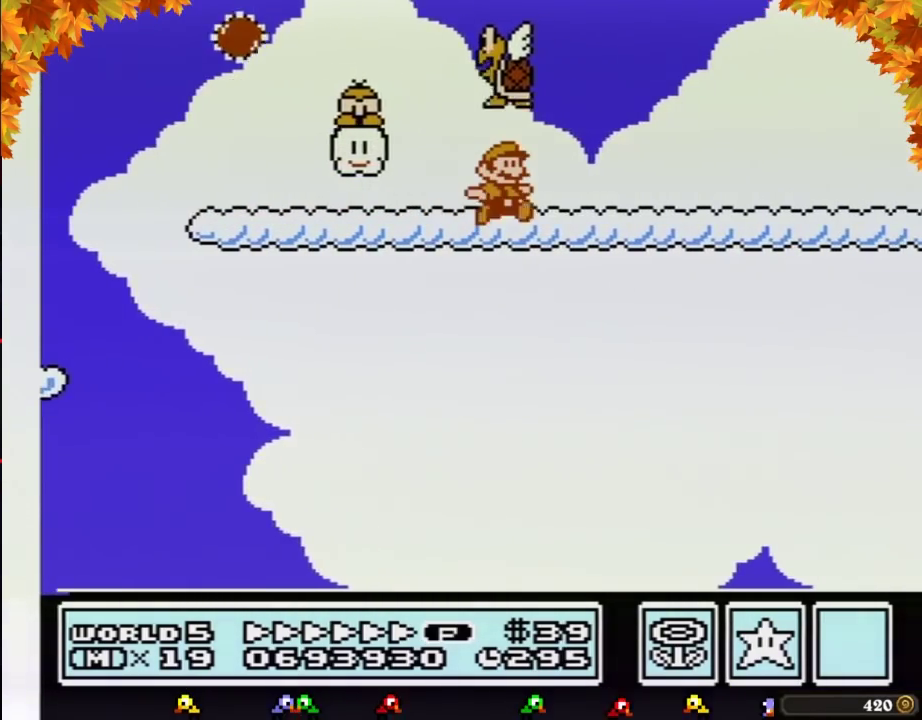
{"buttons": ["B", "DPAD_RIGHT"], "events": []}
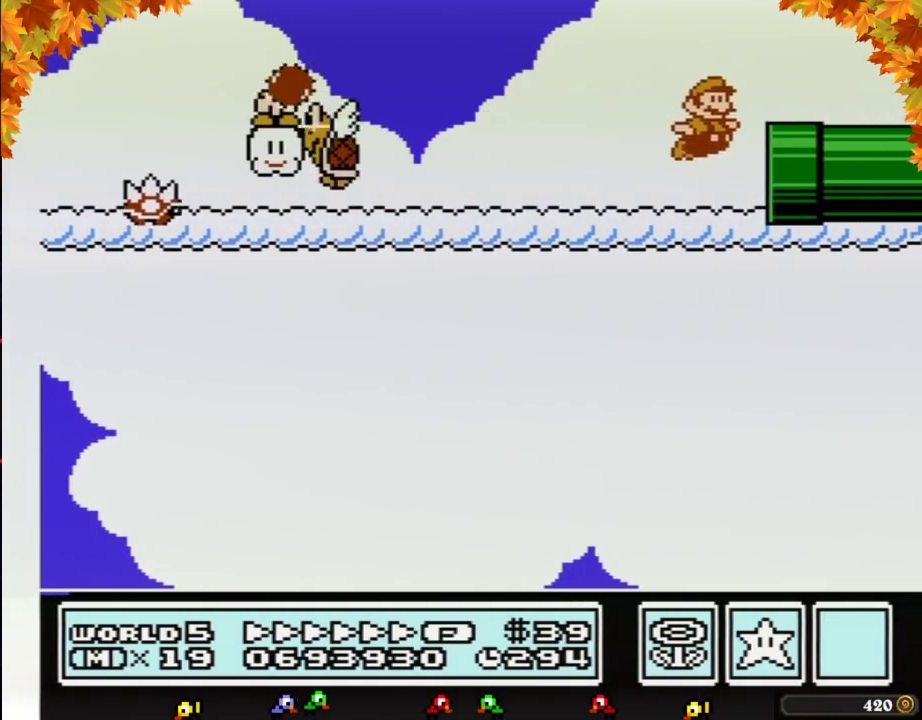
{"buttons": ["B", "DPAD_RIGHT"], "events": []}
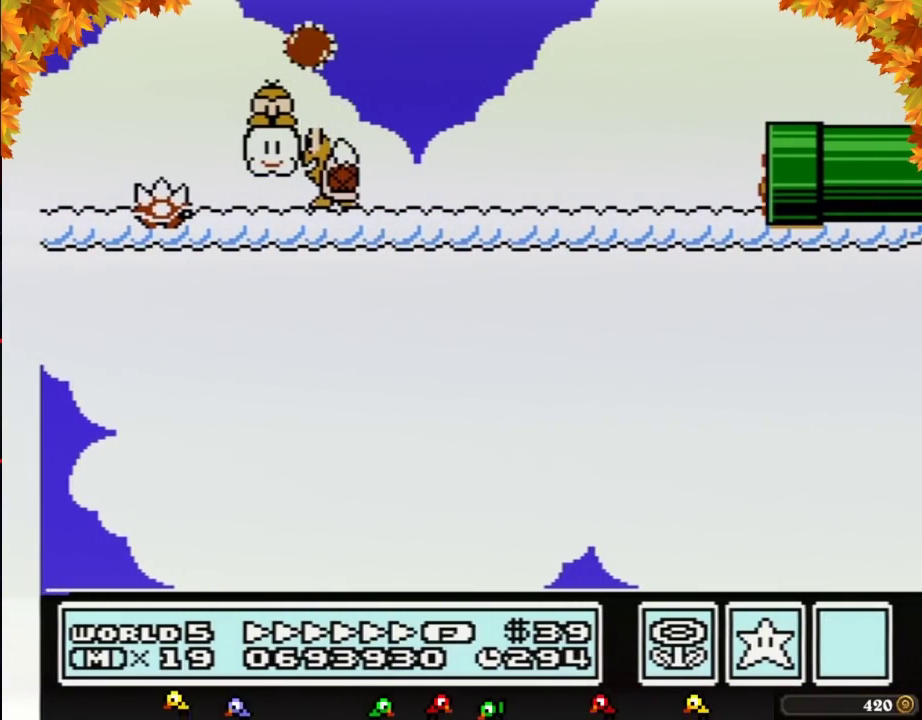
{"buttons": ["B", "DPAD_RIGHT"], "events": [[150, "DPAD_RIGHT", "up"], [400, "DPAD_RIGHT", "down"]]}
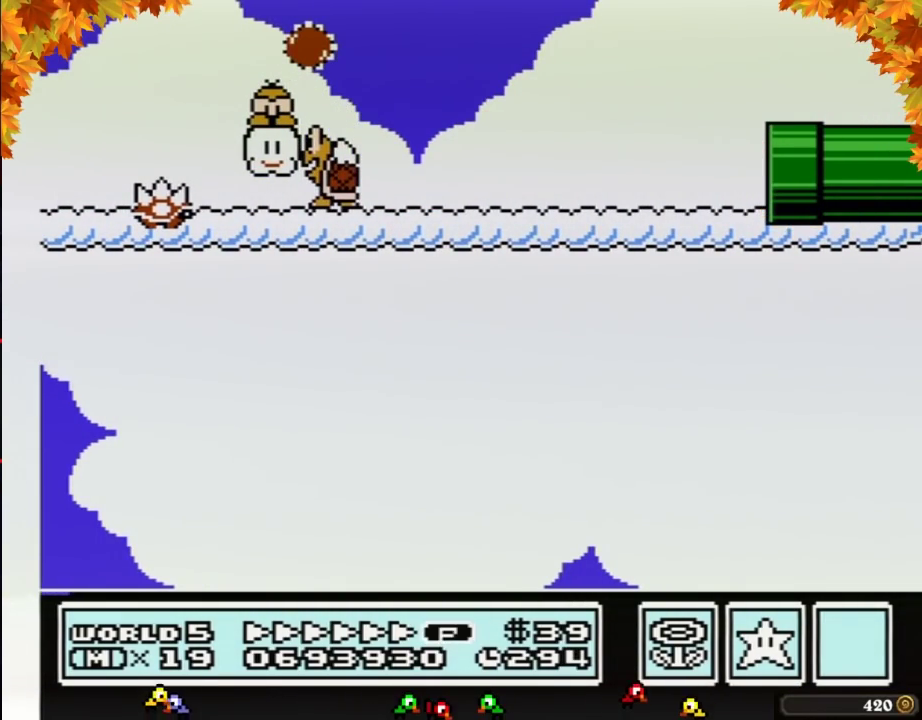
{"buttons": ["B", "DPAD_RIGHT"], "events": []}
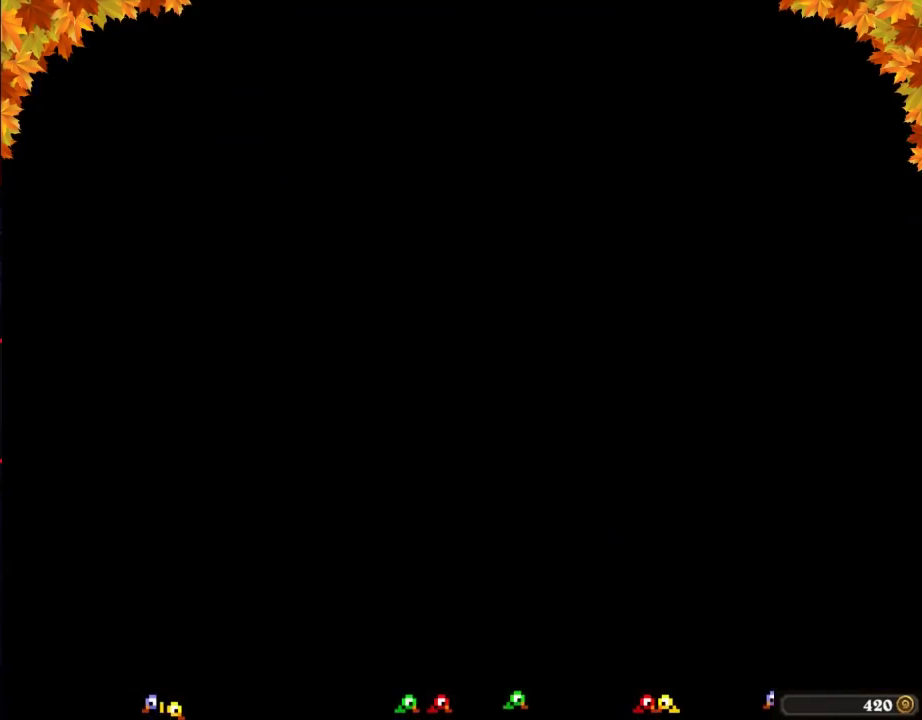
{"buttons": ["B", "DPAD_RIGHT"], "events": []}
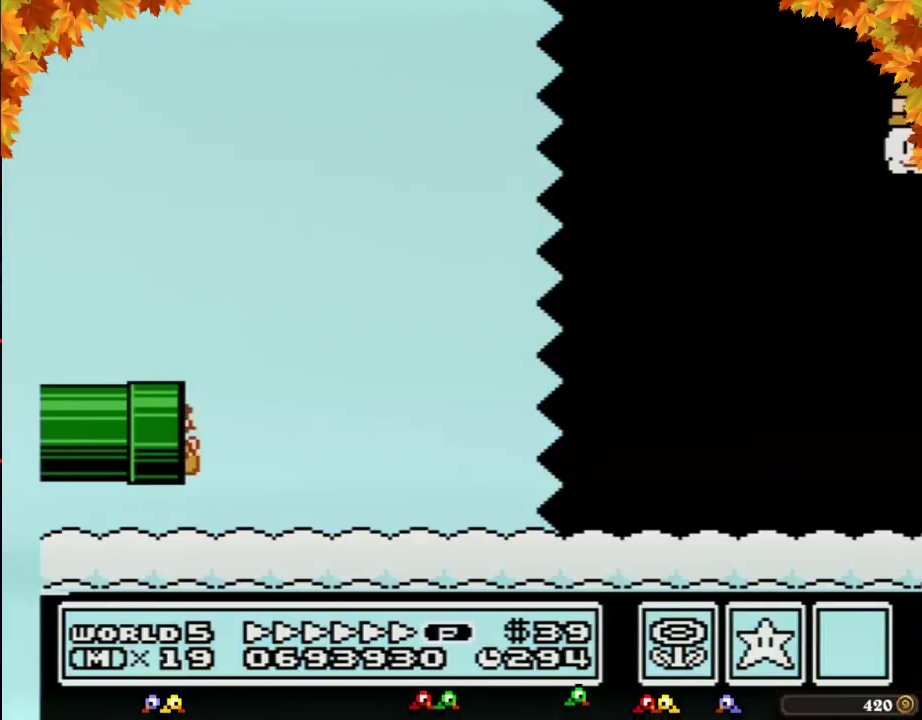
{"buttons": ["B", "DPAD_RIGHT"], "events": []}
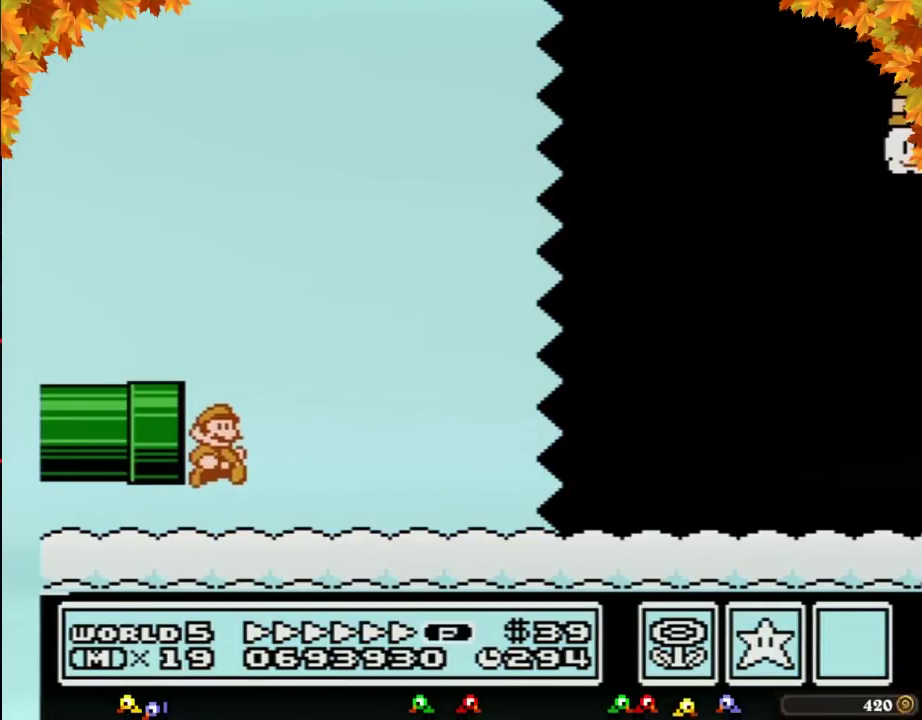
{"buttons": ["A", "B", "DPAD_RIGHT"], "events": [[267, "A", "down"]]}
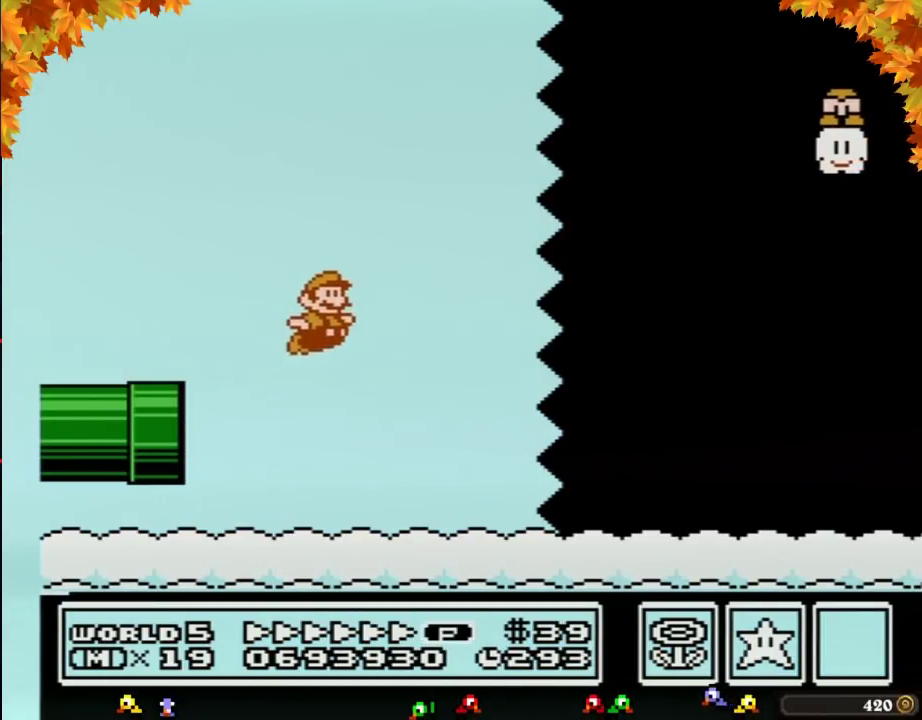
{"buttons": ["B", "DPAD_RIGHT"], "events": [[50, "A", "up"]]}
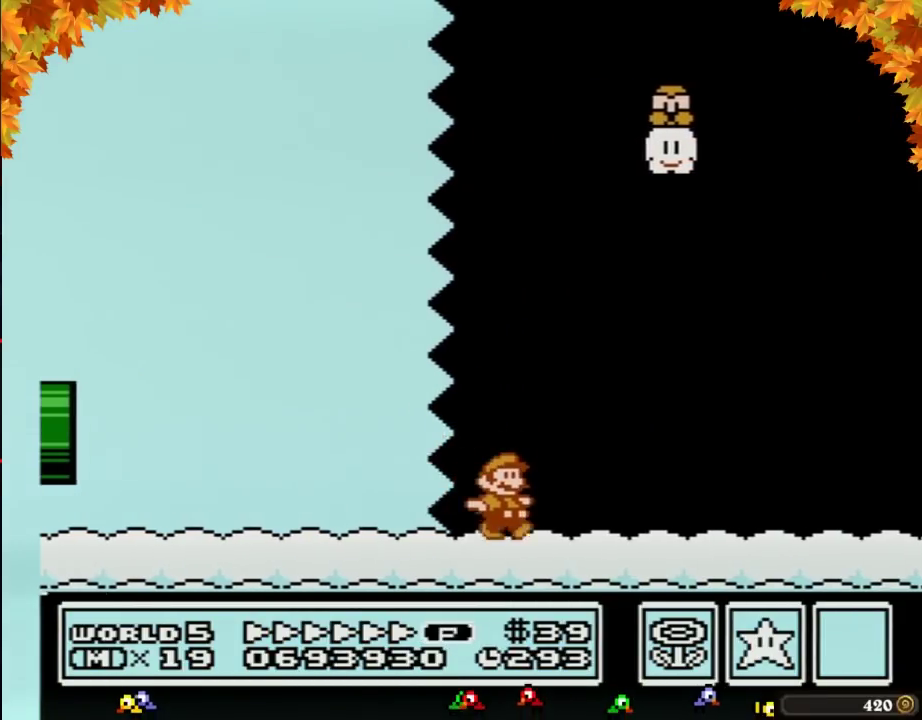
{"buttons": ["B", "DPAD_RIGHT"], "events": []}
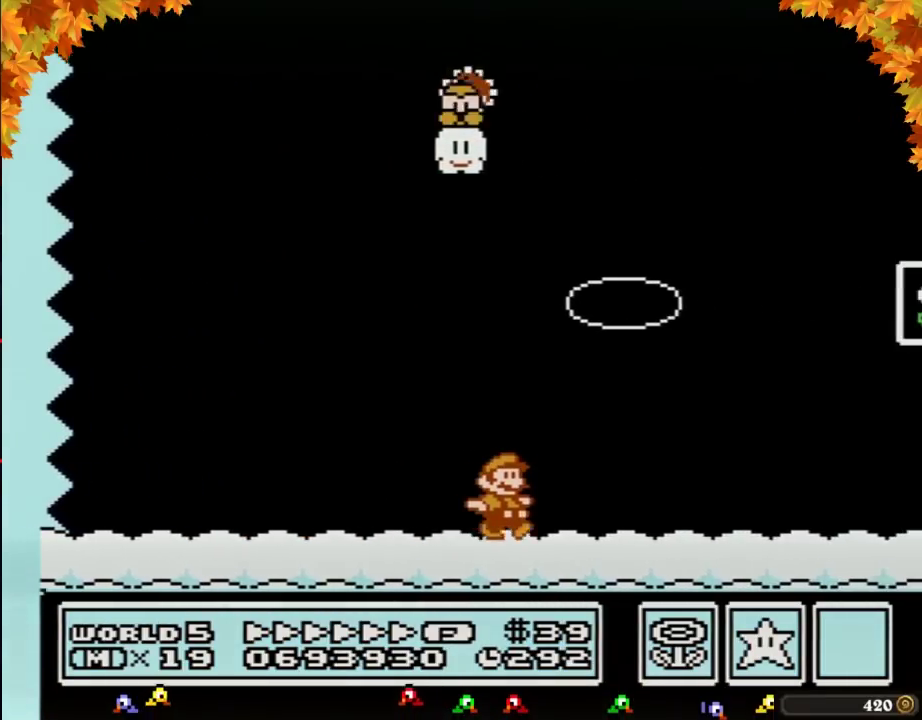
{"buttons": ["DPAD_RIGHT"], "events": [[150, "A", "down"], [400, "A", "up"], [417, "B", "up"]]}
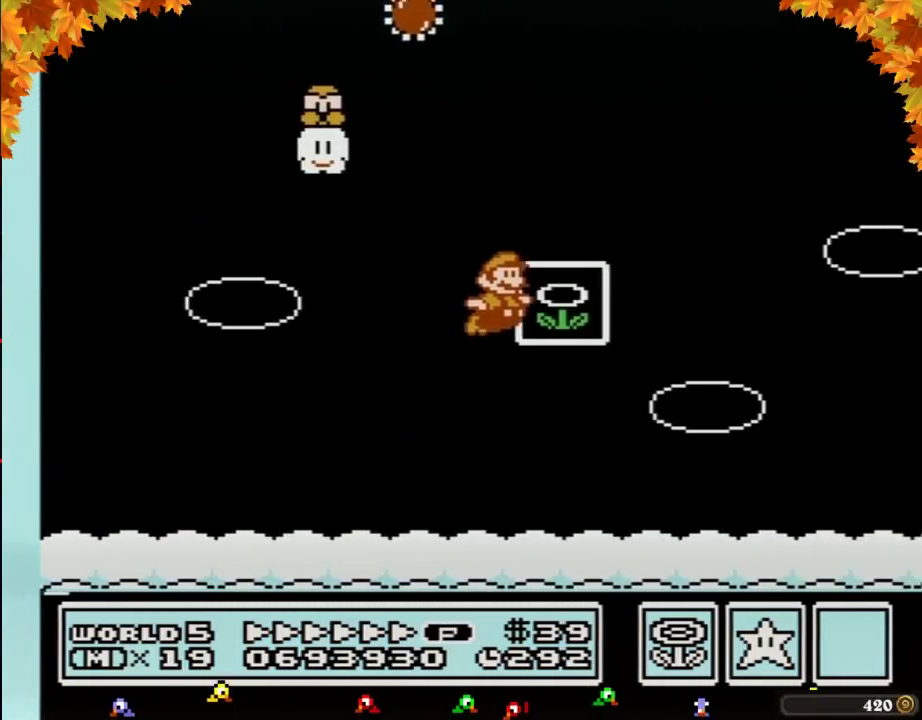
{"buttons": [], "events": [[117, "DPAD_RIGHT", "up"]]}